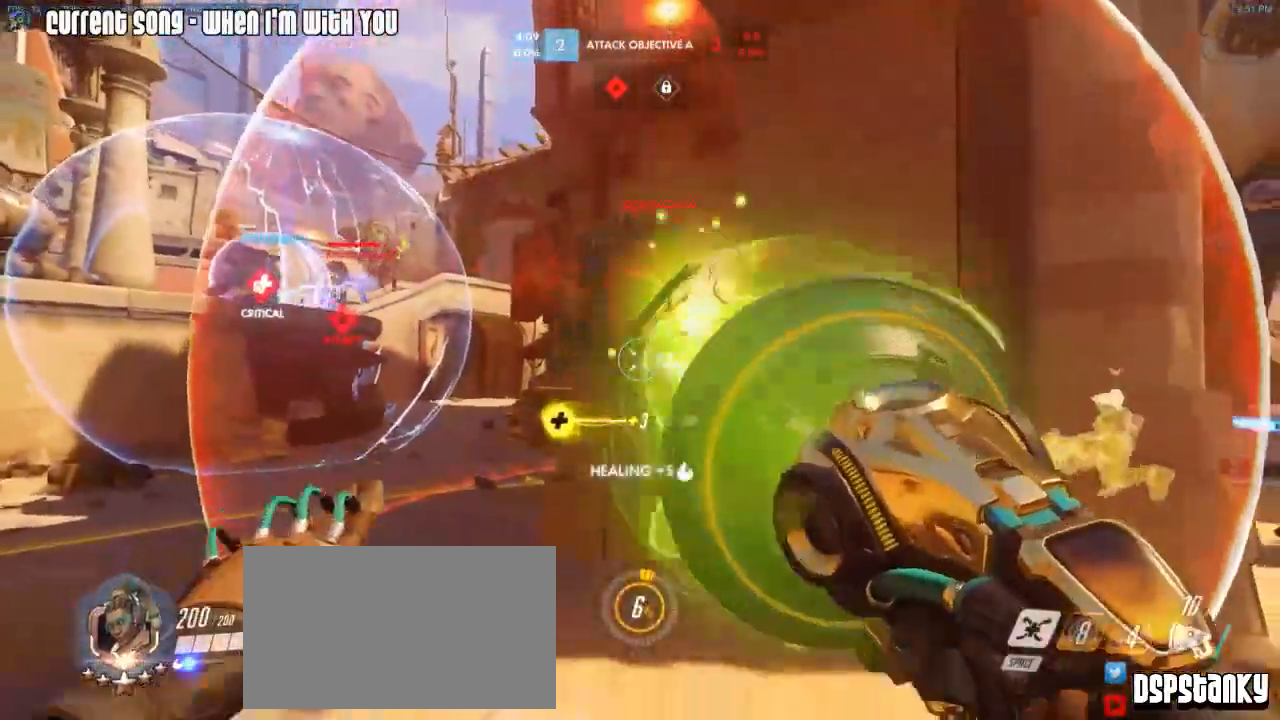
Gameplay with keyboard and mouse; each line is a JSON object with the keys and mouse buttons held at the frame after it. "events" lists presses ("down") and releases ("up") of "1", "2", "3", "4", "5", "a", "alt", "c", "caps_lock", "d", "e", "f", "g", "q", "r", "s", "shift", "space", "t", "tab", "v", "w", "x", "z", "mouse_left", "mouse_wheel", "mouse_right", "mouse_mb4" and "mouse_mb5" between this image and that frame as [ms after this image, input, new state], when the widget could be followed in between. "mouse_left", "mouse_wheel", "mouse_right", "mouse_mb4", "mouse_mb5" = the "left", "wheel", "right", "mb4", "mb5" buttons of the "mouse" list. No other keys are recorded. "wheel" means that the mouse wheel is clicked or scrolled. Mouse movement is not recorded.
{"keys": ["a", "r", "w"], "mouse": ["right"], "events": [[83, "mouse_left", "up"], [83, "space", "down"], [83, "w", "down"], [183, "r", "down"], [233, "space", "up"], [267, "r", "up"], [417, "mouse_right", "down"], [467, "r", "down"]]}
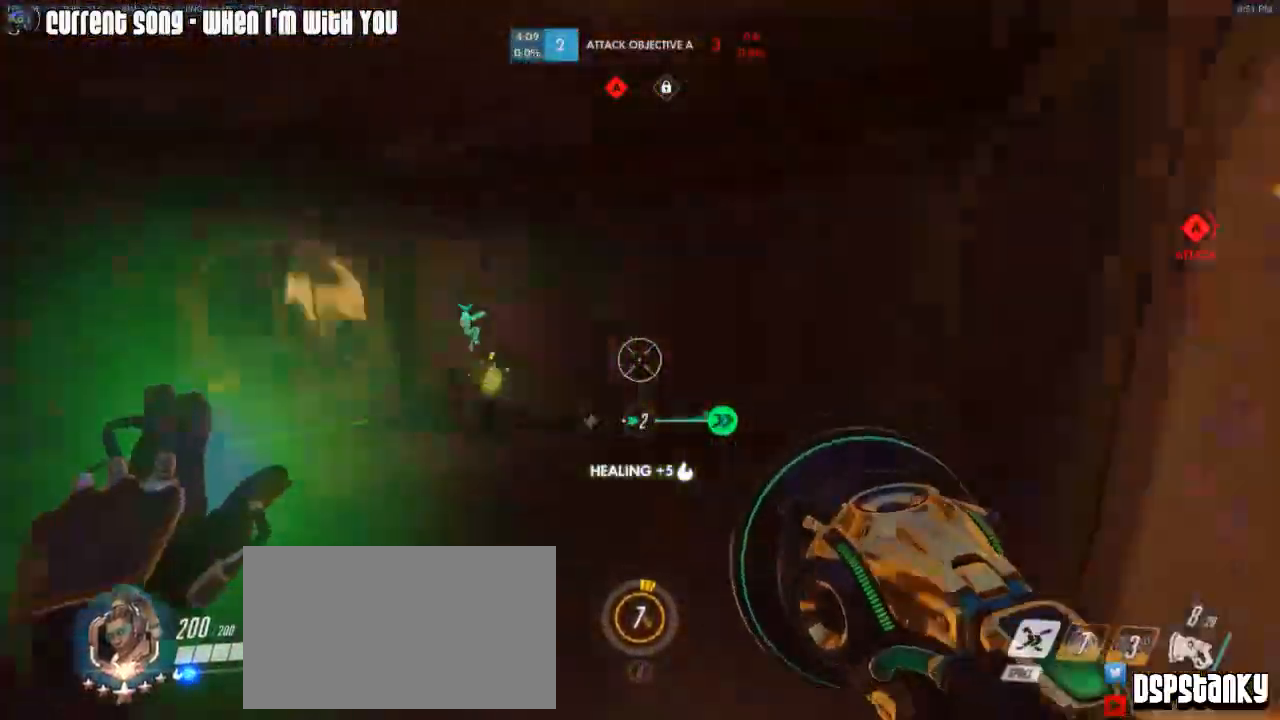
{"keys": [], "mouse": [], "events": [[17, "mouse_right", "up"], [50, "mouse_right", "down"], [50, "r", "up"], [50, "space", "down"], [50, "w", "up"], [100, "space", "up"], [133, "mouse_right", "up"], [200, "s", "down"], [333, "a", "up"], [433, "s", "up"]]}
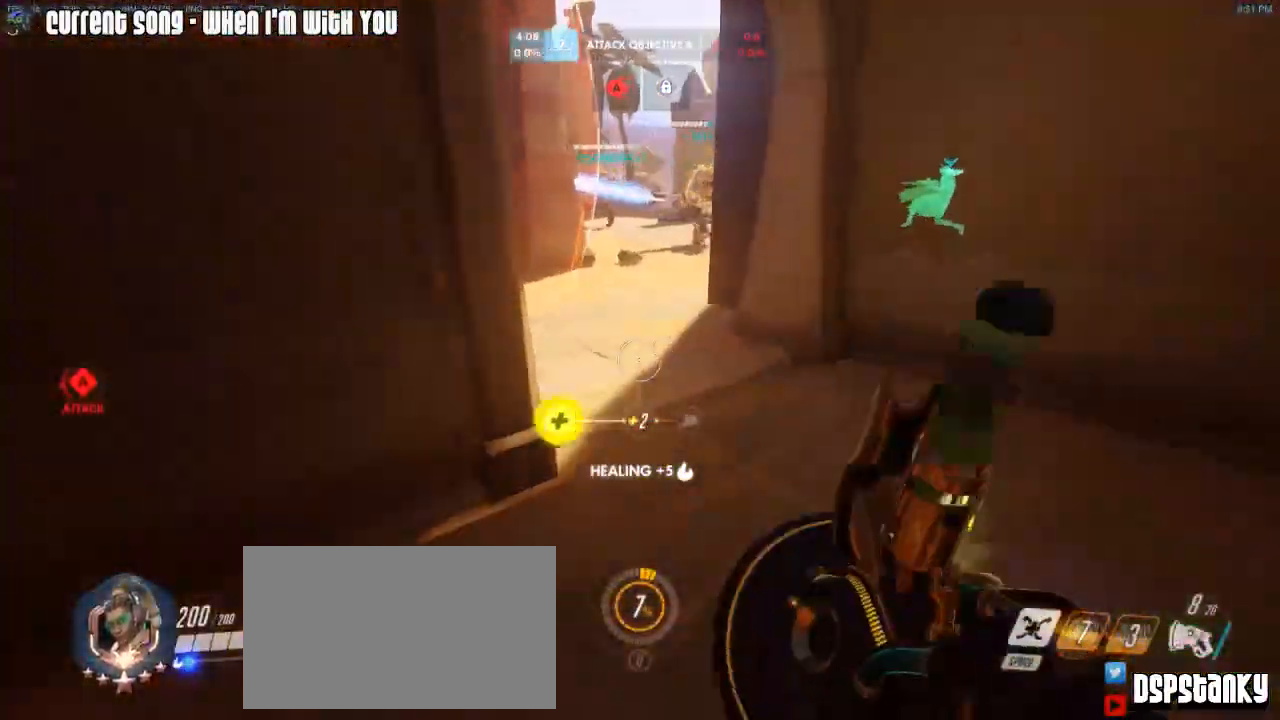
{"keys": ["a", "w"], "mouse": [], "events": [[33, "w", "down"], [117, "space", "down"], [167, "r", "down"], [167, "space", "up"], [217, "r", "up"], [500, "a", "down"]]}
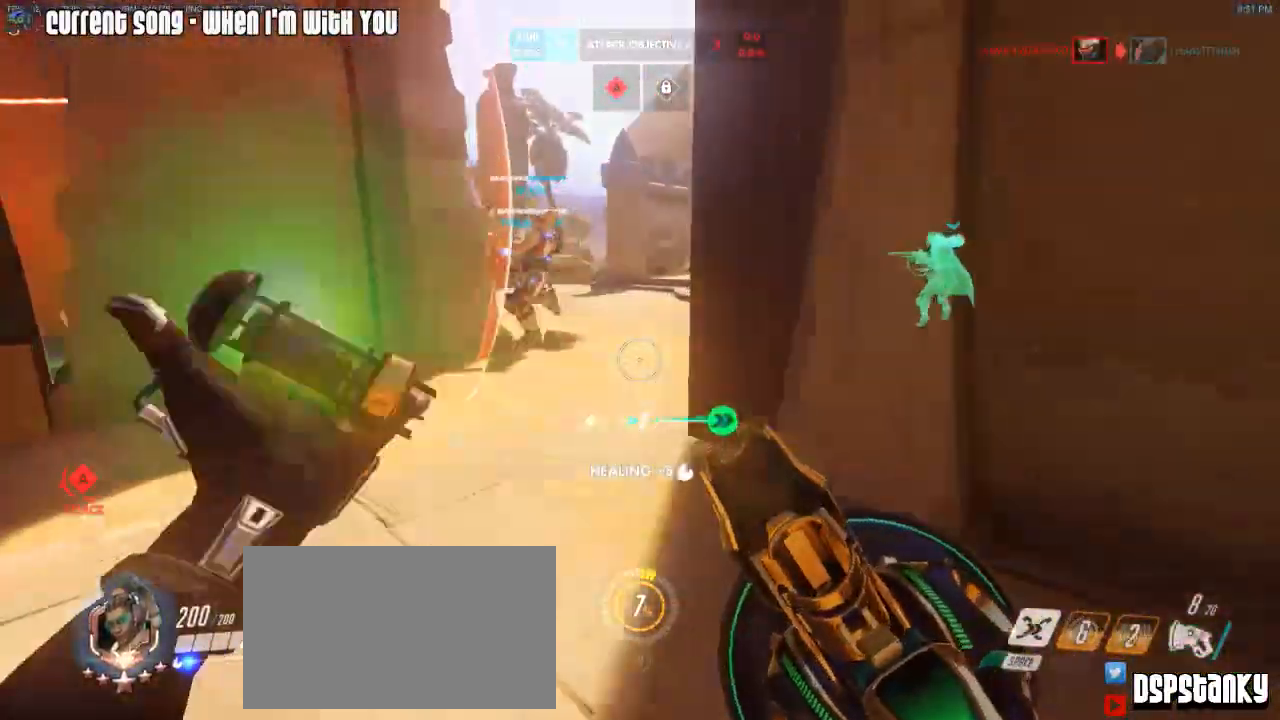
{"keys": ["w"], "mouse": ["right"], "events": [[83, "mouse_right", "down"], [133, "space", "down"], [183, "mouse_right", "up"], [233, "a", "up"], [233, "mouse_right", "down"], [233, "space", "up"], [317, "mouse_right", "up"], [367, "mouse_right", "down"]]}
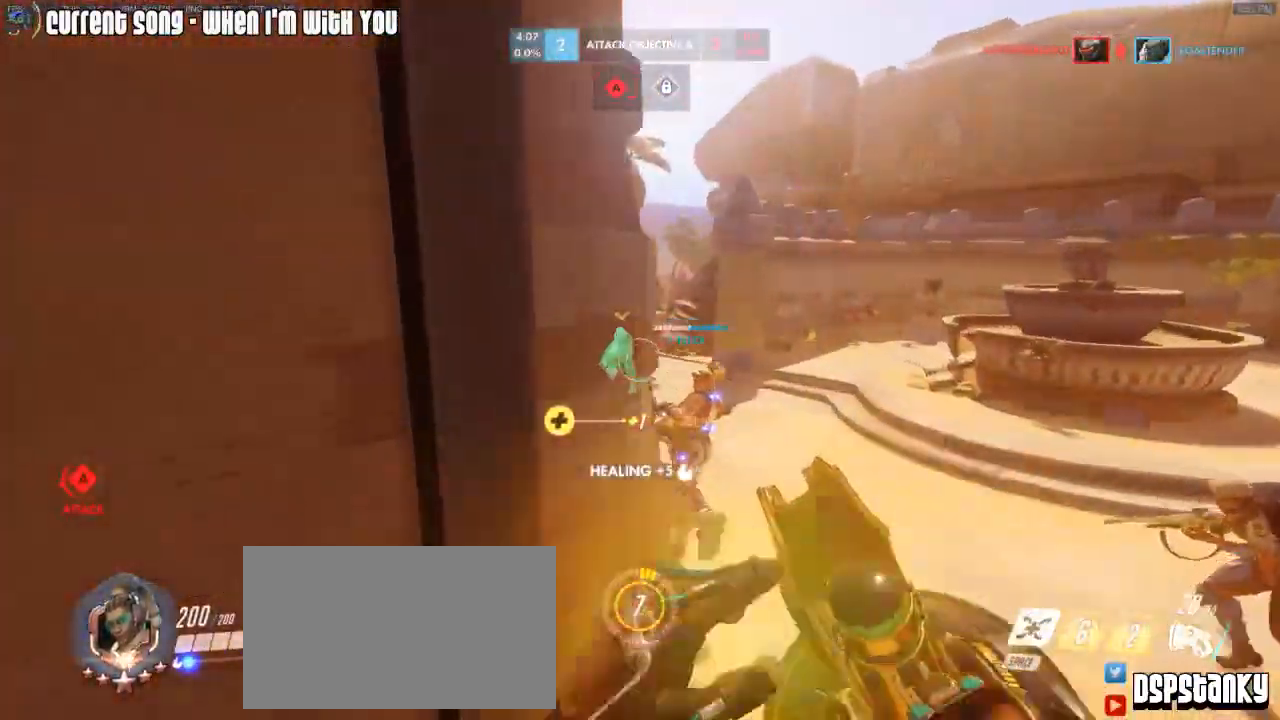
{"keys": ["d"], "mouse": [], "events": [[17, "mouse_right", "up"], [200, "mouse_right", "down"], [250, "d", "down"], [333, "mouse_right", "up"], [333, "w", "up"], [383, "mouse_right", "down"], [483, "mouse_right", "up"]]}
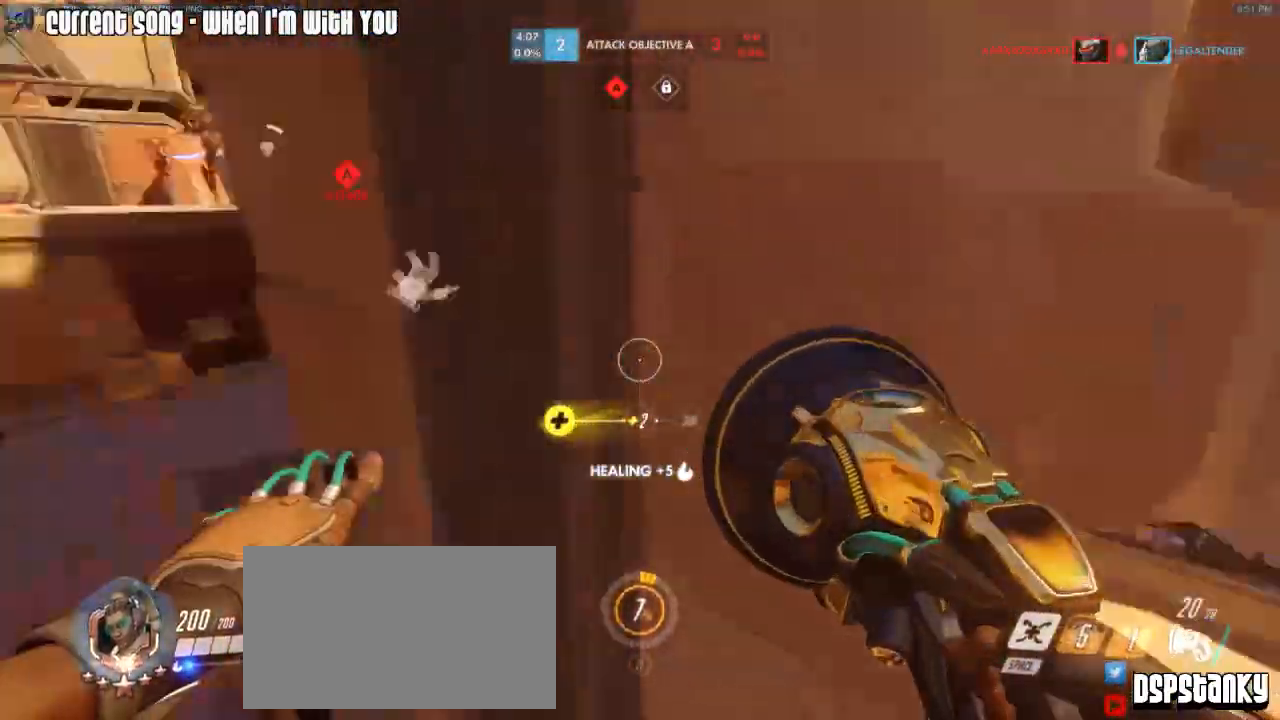
{"keys": [], "mouse": [], "events": [[33, "mouse_right", "down"], [67, "mouse_right", "up"], [67, "s", "down"], [217, "d", "up"], [400, "s", "up"]]}
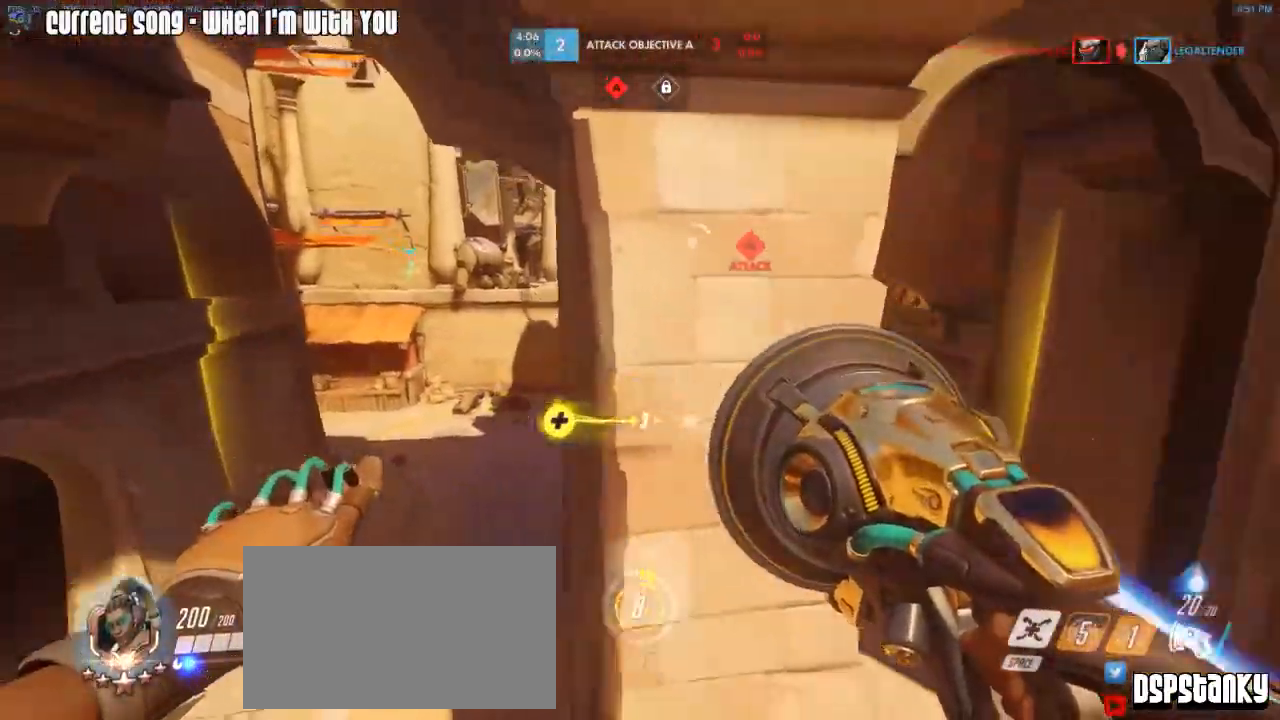
{"keys": ["d"], "mouse": [], "events": [[283, "d", "down"]]}
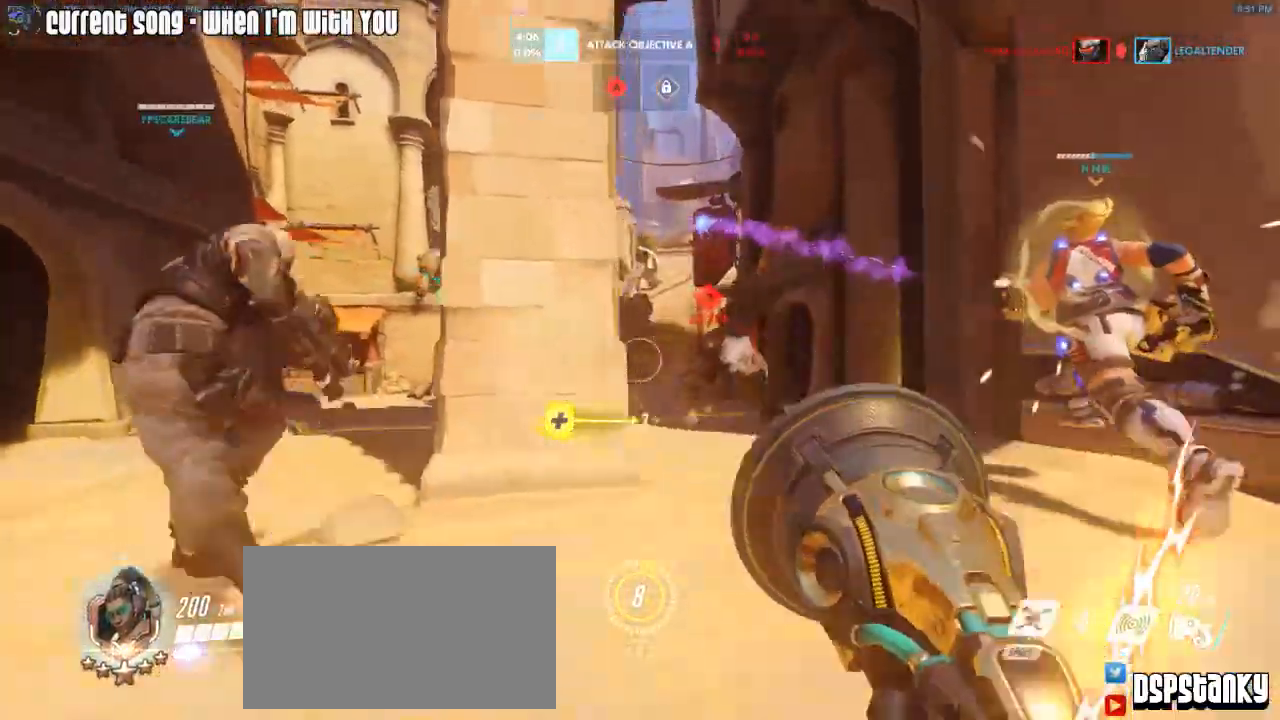
{"keys": [], "mouse": ["left"], "events": [[50, "mouse_right", "down"], [150, "mouse_right", "up"], [200, "d", "up"], [250, "mouse_left", "down"]]}
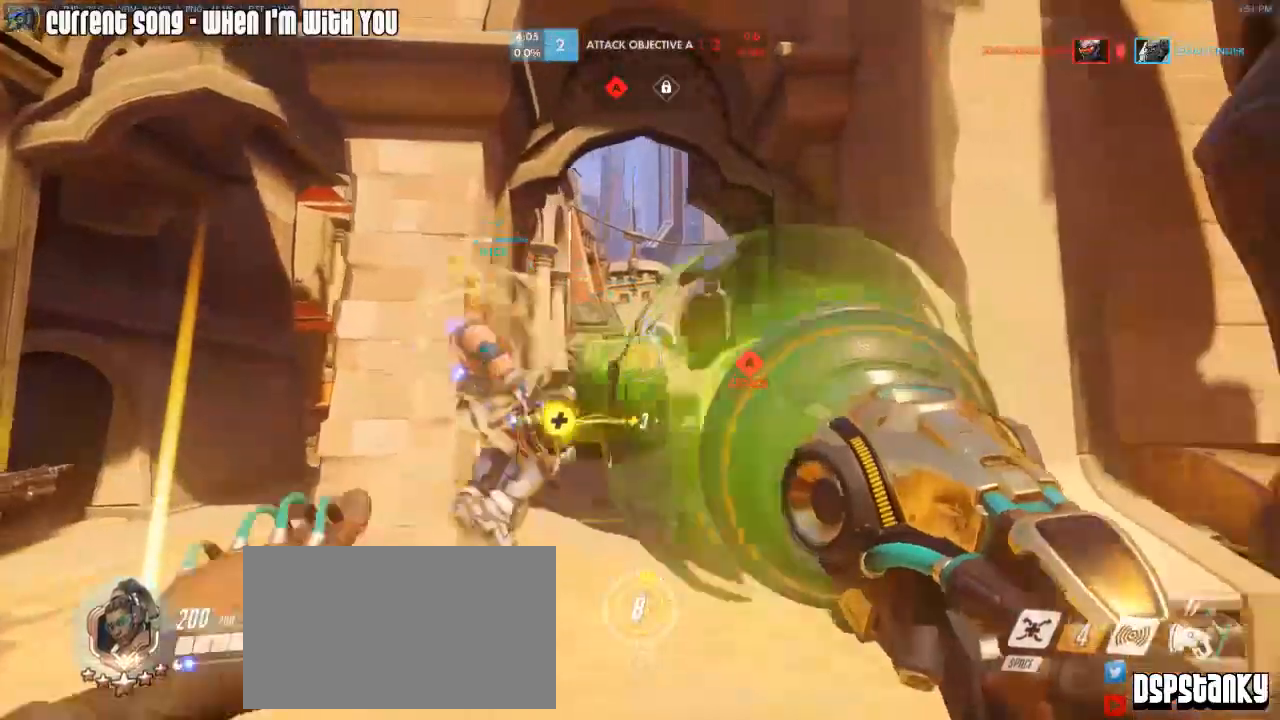
{"keys": ["a"], "mouse": ["left"], "events": [[167, "a", "down"], [267, "mouse_right", "down"], [350, "mouse_right", "up"], [400, "mouse_right", "down"], [500, "mouse_right", "up"]]}
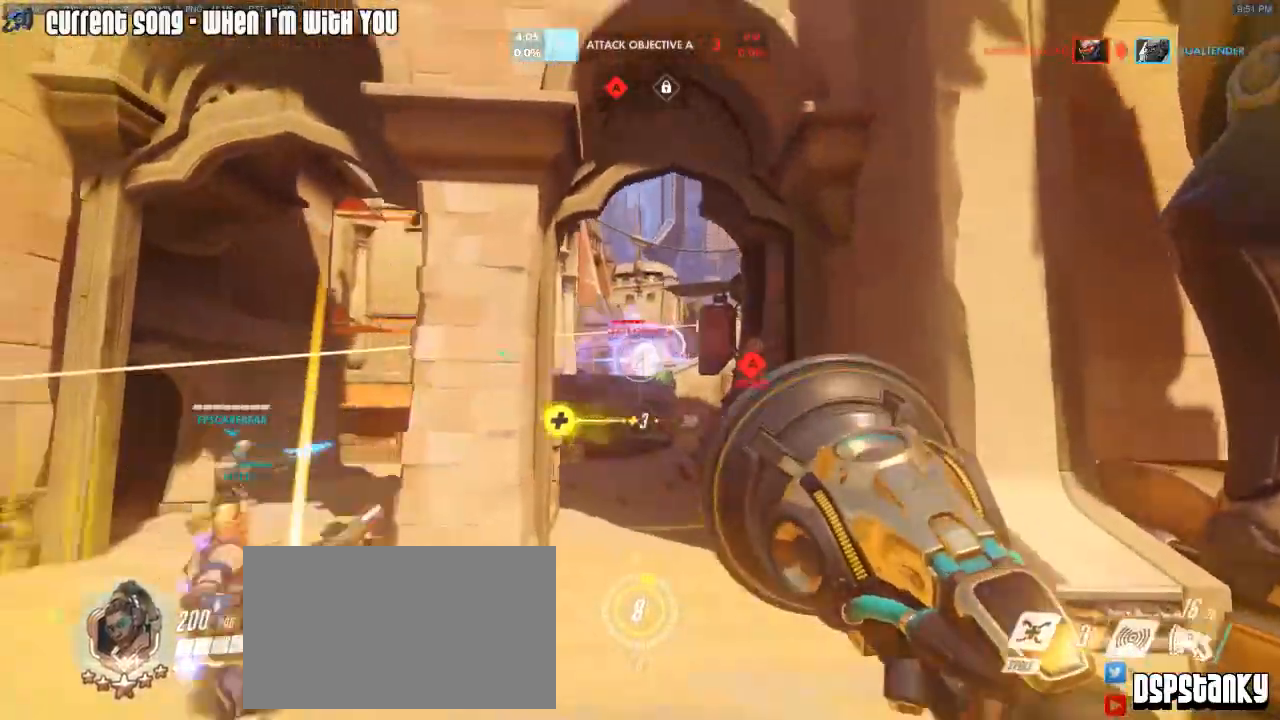
{"keys": ["a", "w"], "mouse": ["left"], "events": [[33, "space", "down"], [133, "space", "up"], [233, "w", "down"]]}
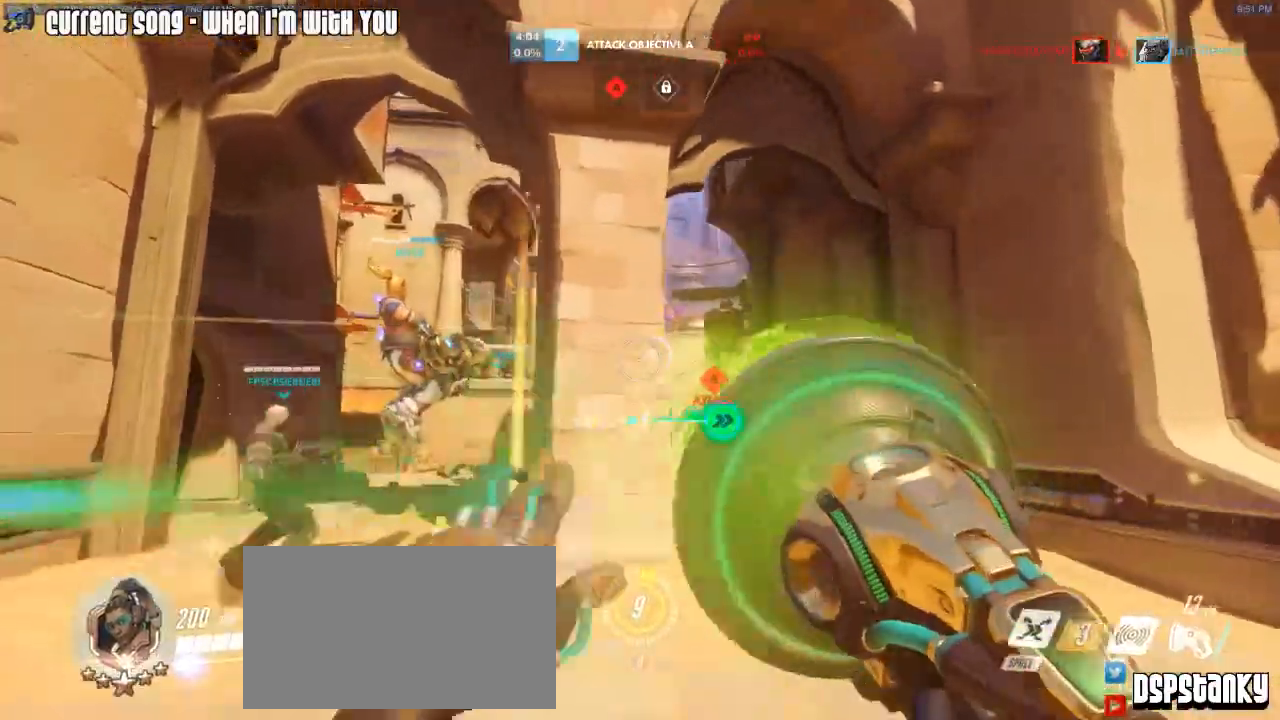
{"keys": ["a", "w"], "mouse": ["left"], "events": [[200, "mouse_right", "down"], [200, "space", "down"], [283, "mouse_right", "up"], [283, "space", "up"]]}
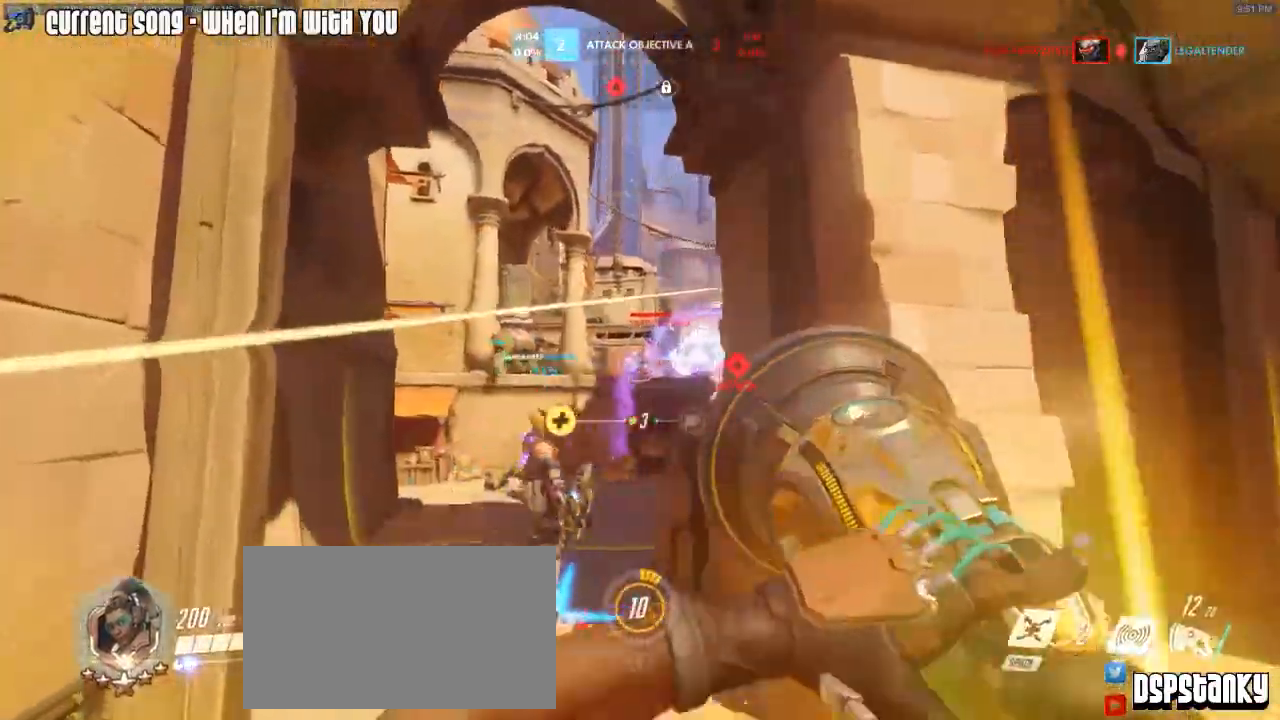
{"keys": [], "mouse": ["left"], "events": [[33, "a", "up"], [167, "w", "up"], [350, "a", "down"], [400, "mouse_right", "down"], [500, "a", "up"], [500, "mouse_right", "up"]]}
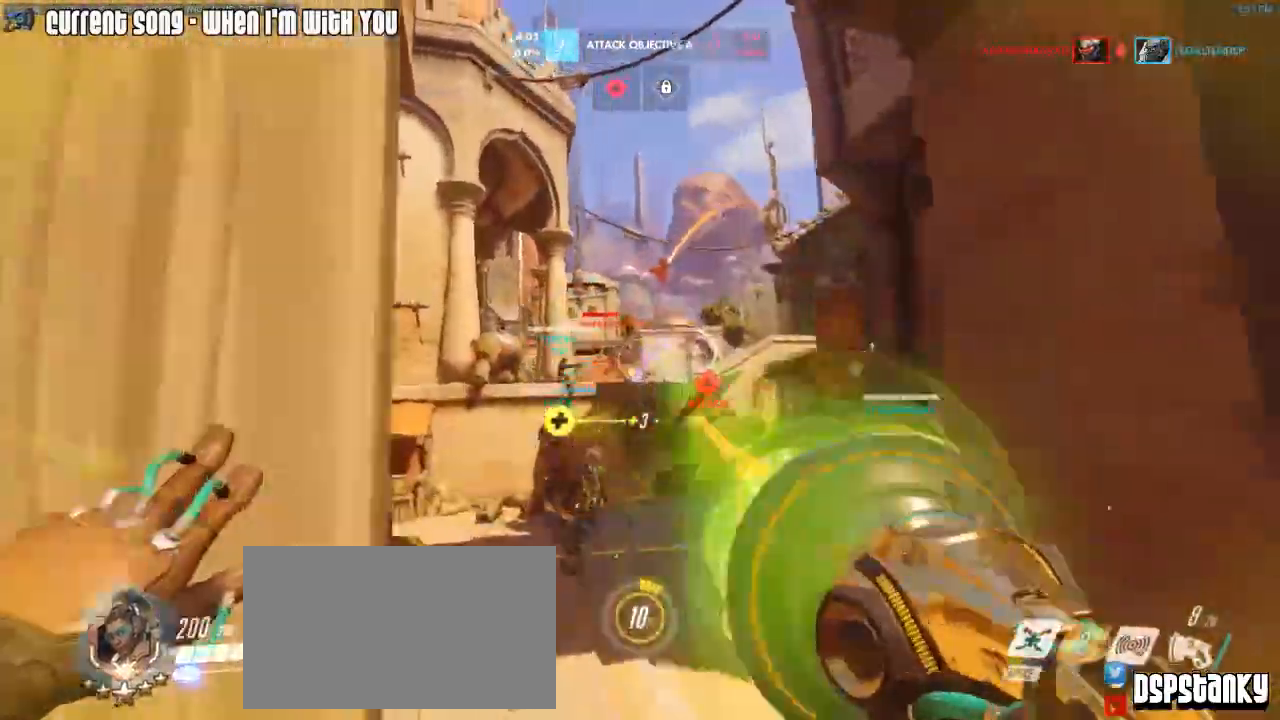
{"keys": ["d", "s"], "mouse": ["left"], "events": [[33, "d", "down"], [83, "mouse_right", "down"], [133, "mouse_right", "up"], [183, "mouse_right", "down"], [233, "s", "down"], [283, "mouse_right", "up"], [317, "mouse_right", "down"], [417, "mouse_right", "up"]]}
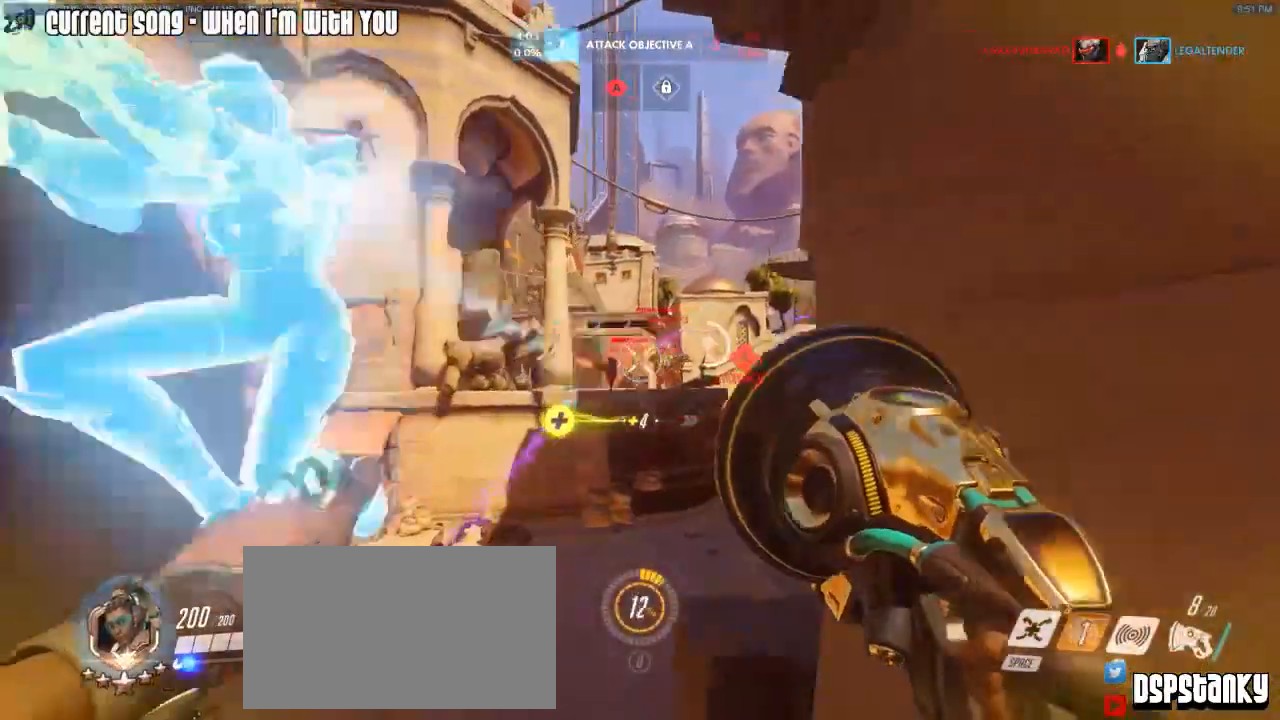
{"keys": ["a"], "mouse": ["left", "right"], "events": [[17, "d", "up"], [17, "mouse_right", "down"], [17, "s", "up"], [100, "a", "down"], [100, "mouse_right", "up"], [150, "mouse_right", "down"], [200, "mouse_right", "up"], [283, "mouse_right", "down"], [383, "mouse_right", "up"], [433, "mouse_right", "down"]]}
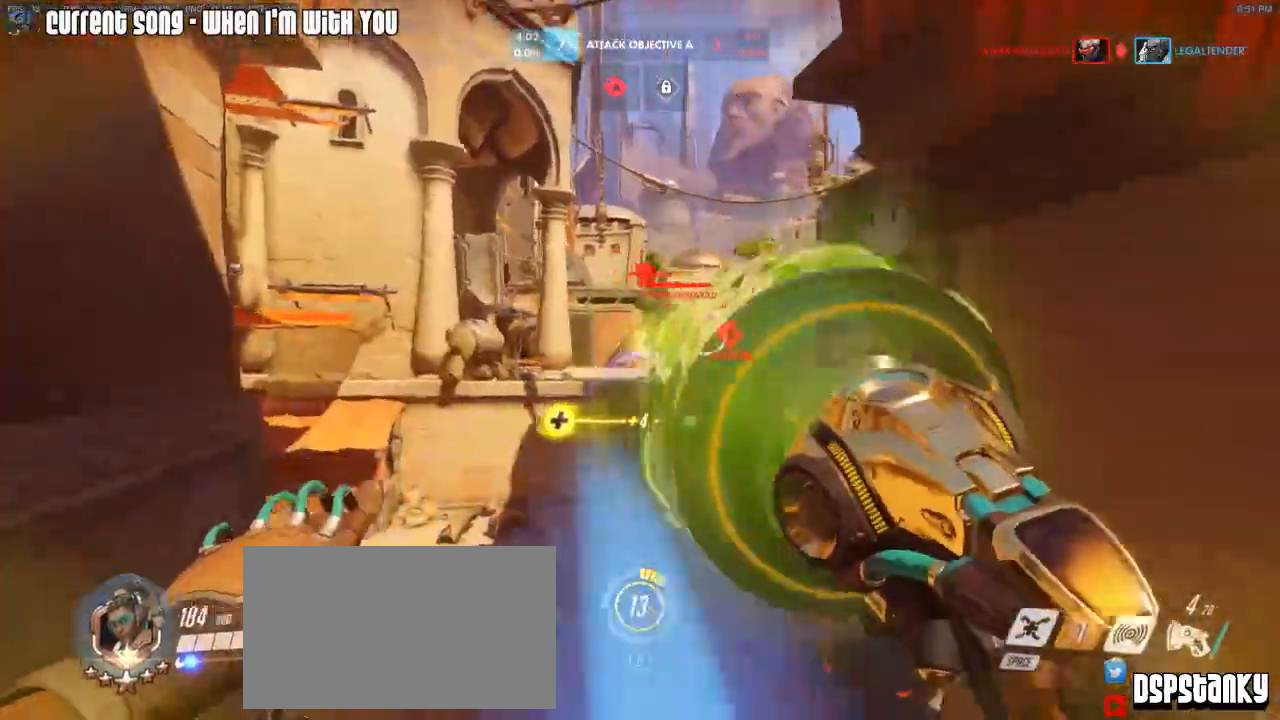
{"keys": ["d", "s"], "mouse": ["left"], "events": [[33, "mouse_right", "up"], [117, "s", "down"], [167, "a", "up"], [167, "mouse_right", "down"], [267, "mouse_right", "up"], [300, "d", "down"], [300, "mouse_right", "down"], [400, "mouse_right", "up"], [450, "mouse_right", "down"], [500, "mouse_right", "up"]]}
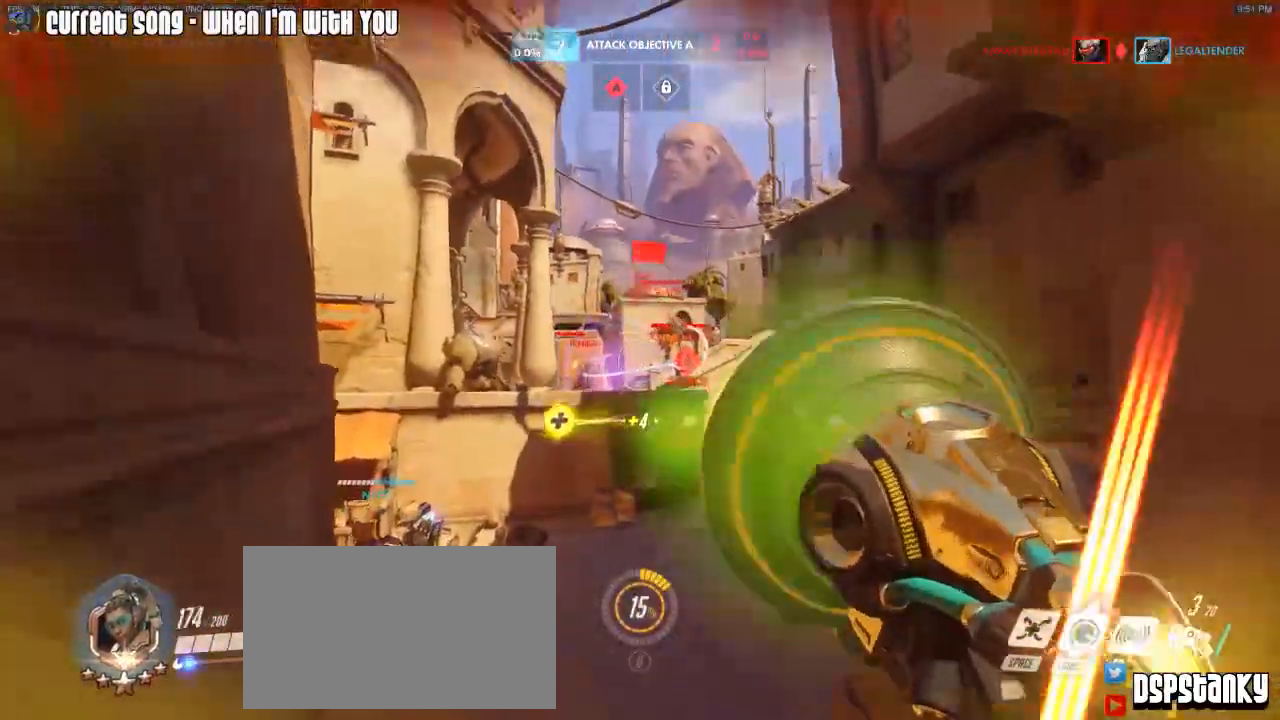
{"keys": ["d"], "mouse": ["left", "right"], "events": [[83, "mouse_right", "down"], [83, "s", "up"], [183, "mouse_right", "up"], [233, "mouse_right", "down"], [317, "mouse_right", "up"], [367, "mouse_right", "down"]]}
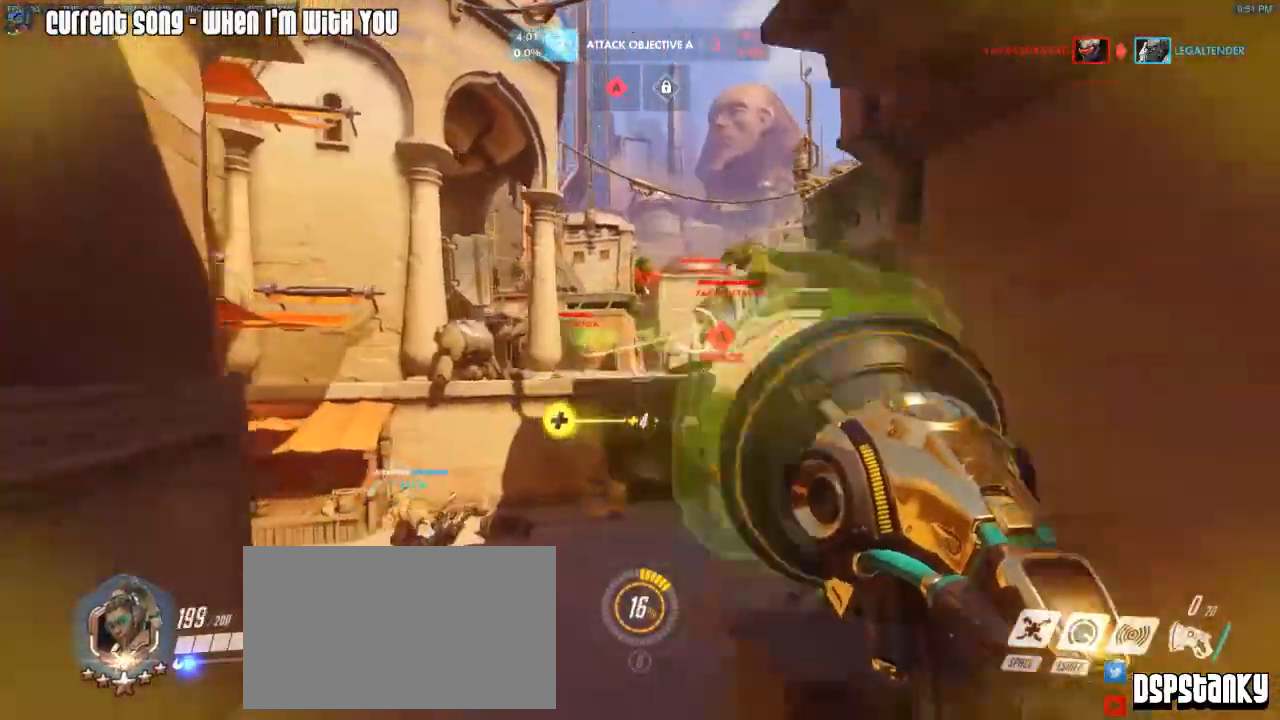
{"keys": ["a"], "mouse": ["left"], "events": [[17, "mouse_right", "up"], [50, "mouse_right", "down"], [100, "s", "down"], [150, "mouse_right", "up"], [250, "mouse_right", "down"], [283, "mouse_right", "up"], [333, "d", "up"], [383, "a", "down"], [383, "mouse_right", "down"], [383, "s", "up"], [483, "mouse_right", "up"]]}
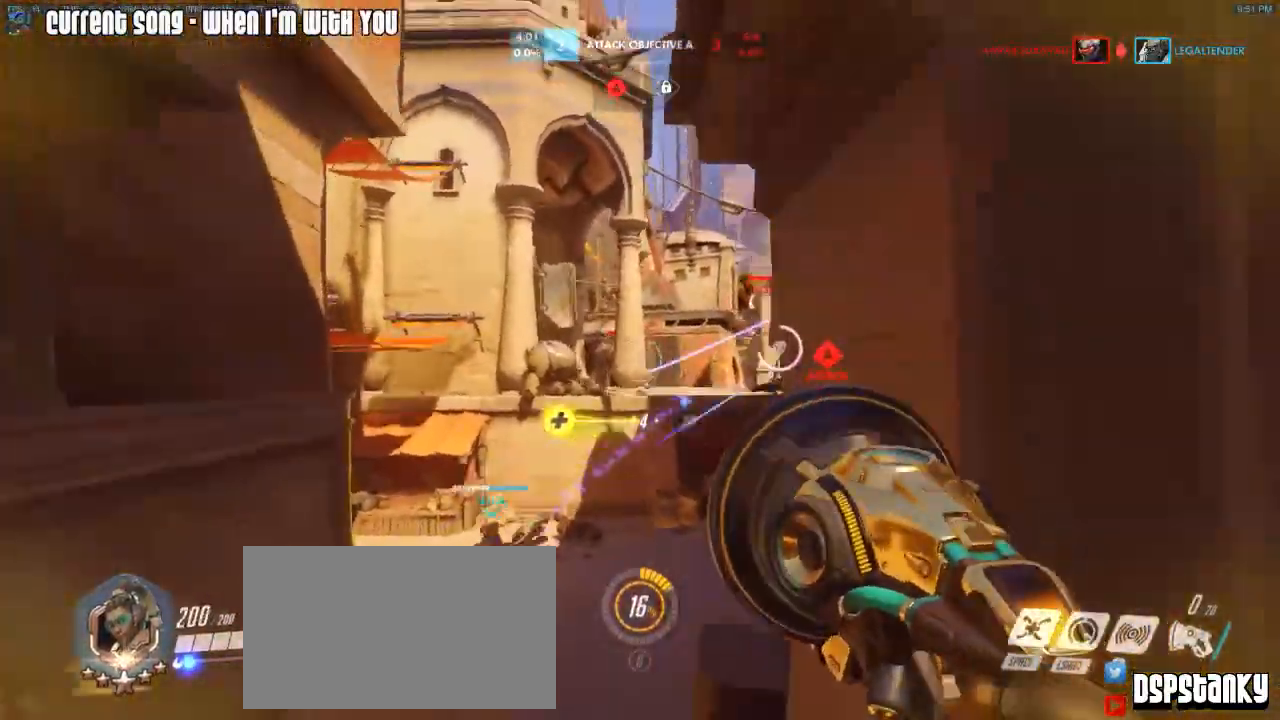
{"keys": ["a", "s", "shift"], "mouse": [], "events": [[17, "mouse_left", "up"], [117, "mouse_right", "down"], [217, "mouse_right", "up"], [267, "shift", "down"], [450, "s", "down"]]}
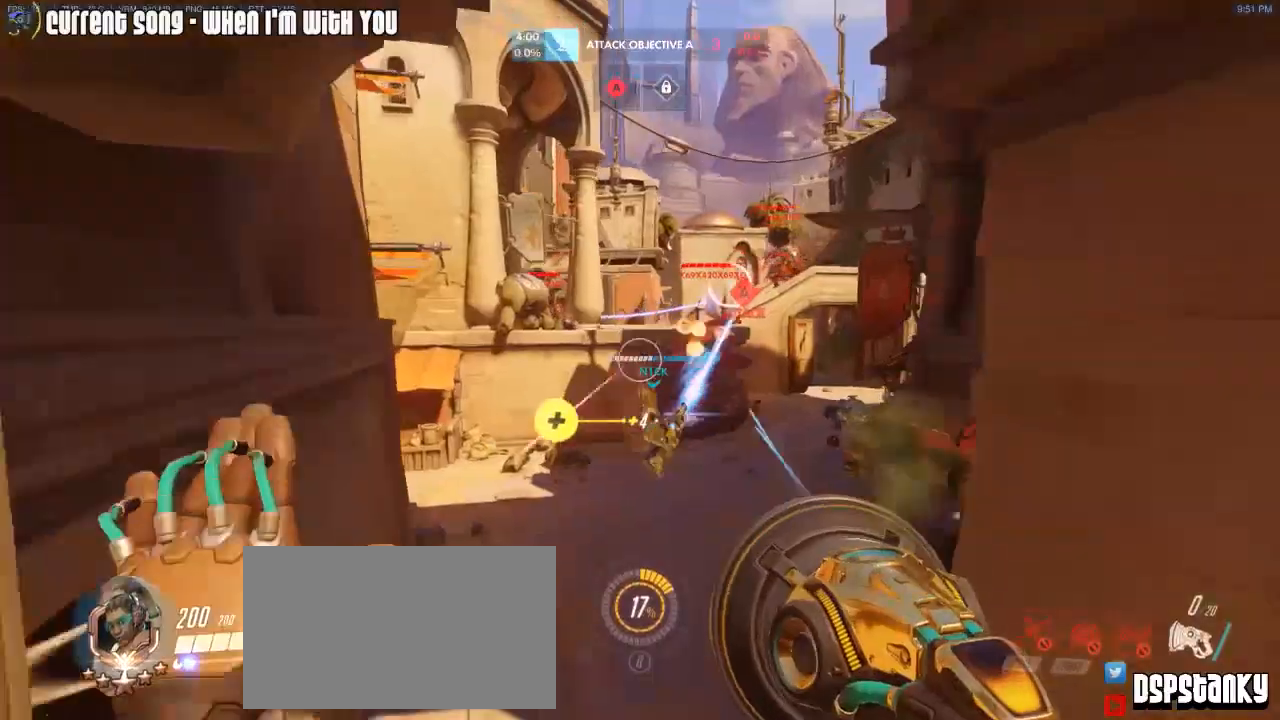
{"keys": ["space", "w"], "mouse": ["right"], "events": [[117, "mouse_right", "down"], [133, "a", "up"], [133, "d", "down"], [183, "mouse_right", "up"], [183, "s", "up"], [283, "mouse_right", "down"], [367, "mouse_right", "up"], [367, "shift", "up"], [417, "mouse_right", "down"], [417, "w", "down"], [467, "d", "up"], [467, "space", "down"]]}
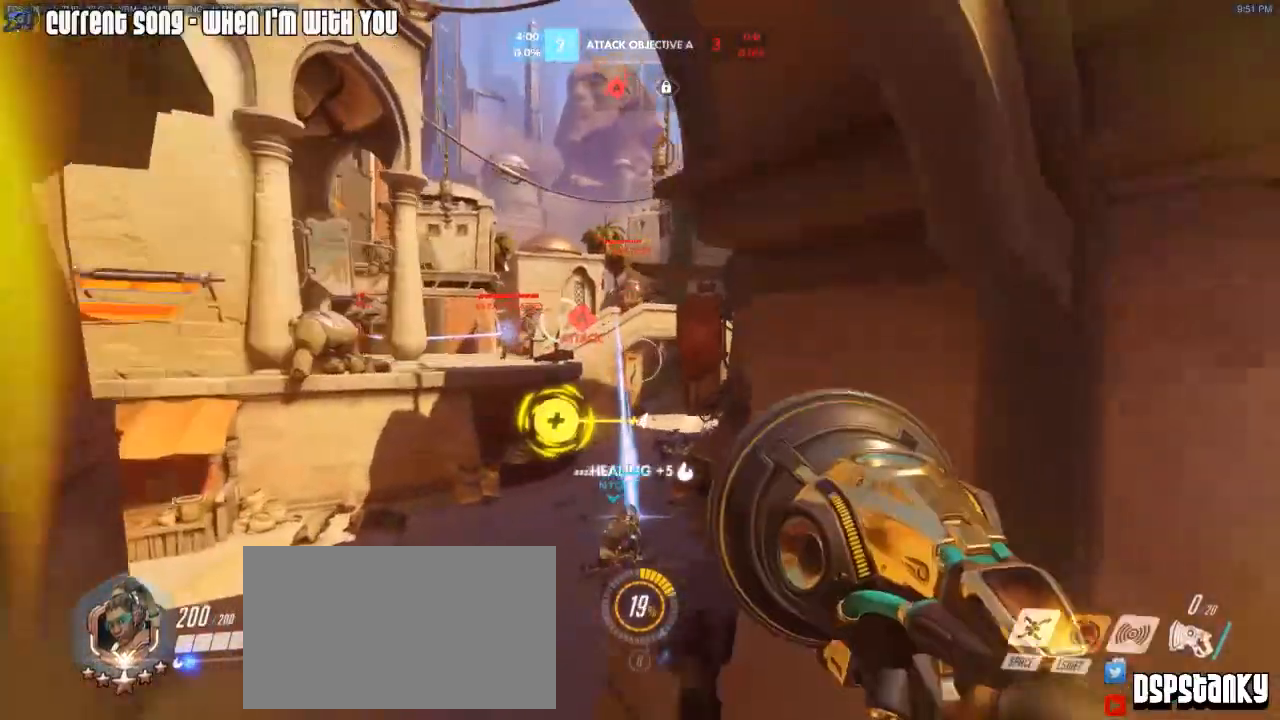
{"keys": ["a"], "mouse": [], "events": [[17, "r", "down"], [50, "mouse_right", "up"], [100, "r", "up"], [100, "space", "up"], [283, "w", "up"], [383, "a", "down"], [383, "mouse_right", "down"], [383, "space", "down"], [433, "space", "up"], [483, "mouse_right", "up"]]}
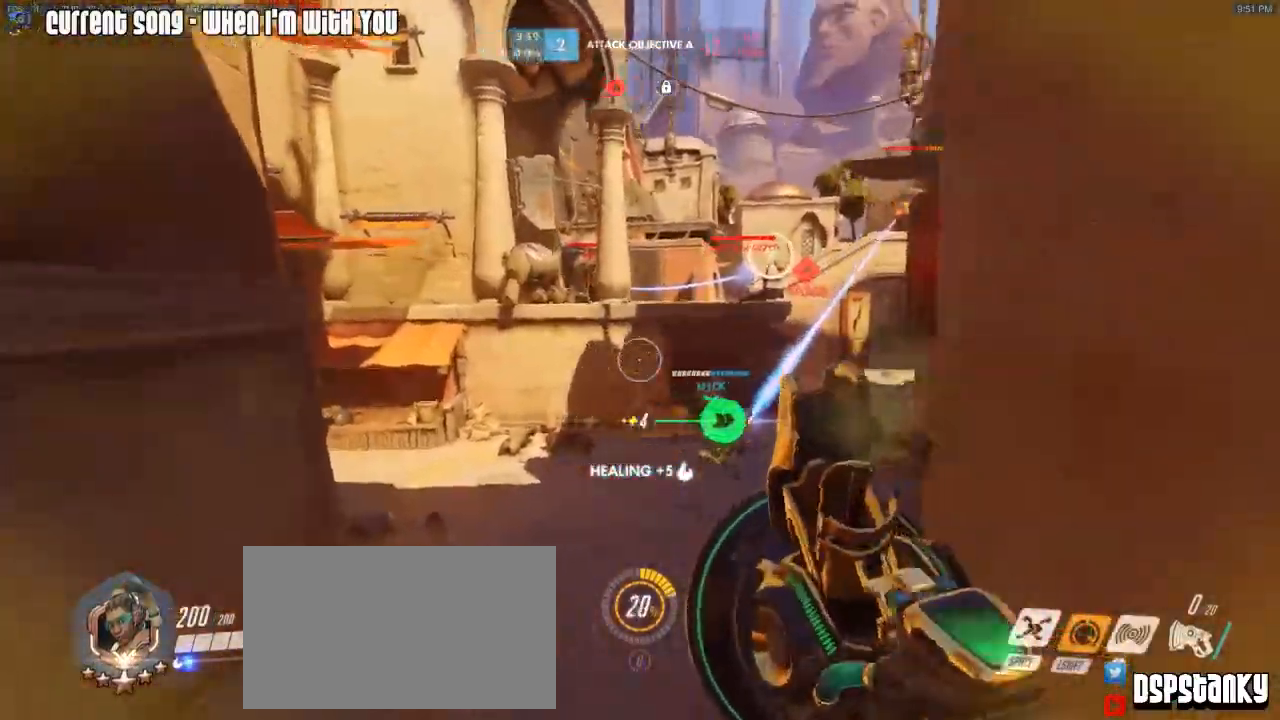
{"keys": ["a"], "mouse": [], "events": [[33, "mouse_right", "down"], [167, "mouse_right", "up"], [217, "mouse_right", "down"], [300, "mouse_right", "up"], [400, "mouse_right", "down"], [500, "mouse_right", "up"]]}
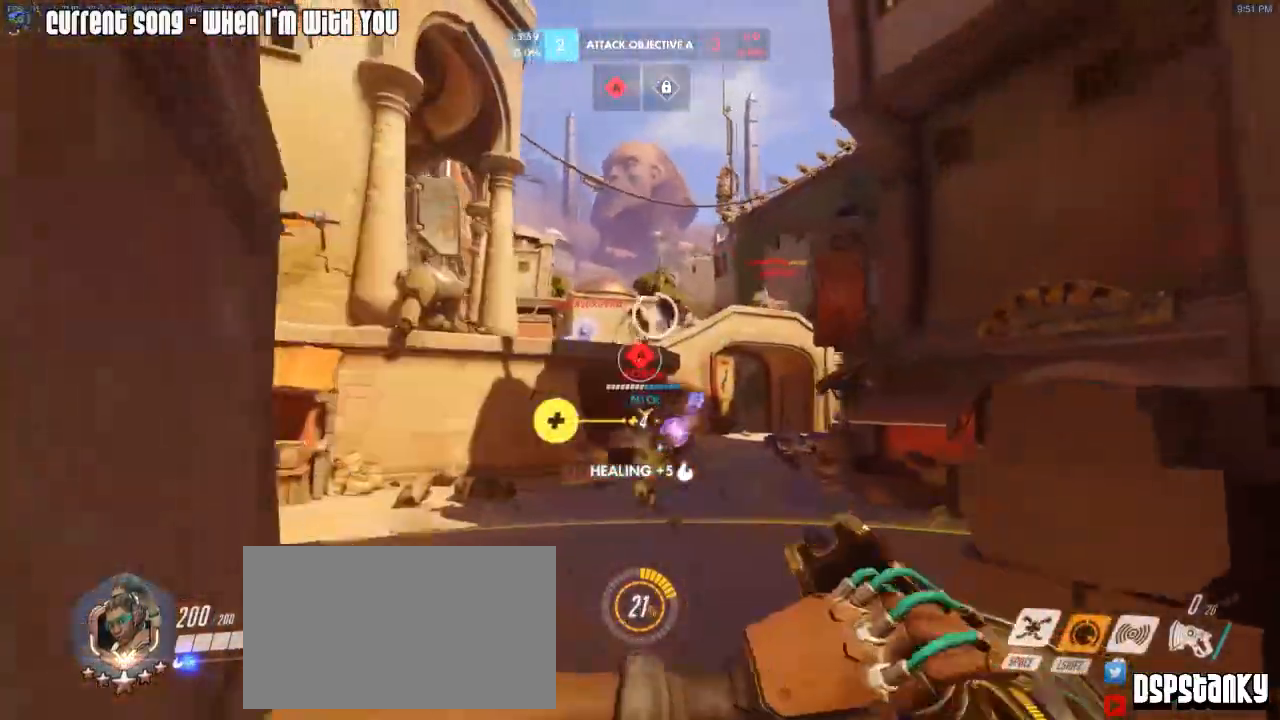
{"keys": ["d"], "mouse": [], "events": [[33, "mouse_right", "down"], [133, "mouse_right", "up"], [183, "a", "up"], [233, "d", "down"], [233, "mouse_right", "down"], [283, "mouse_right", "up"], [283, "space", "down"], [367, "space", "up"]]}
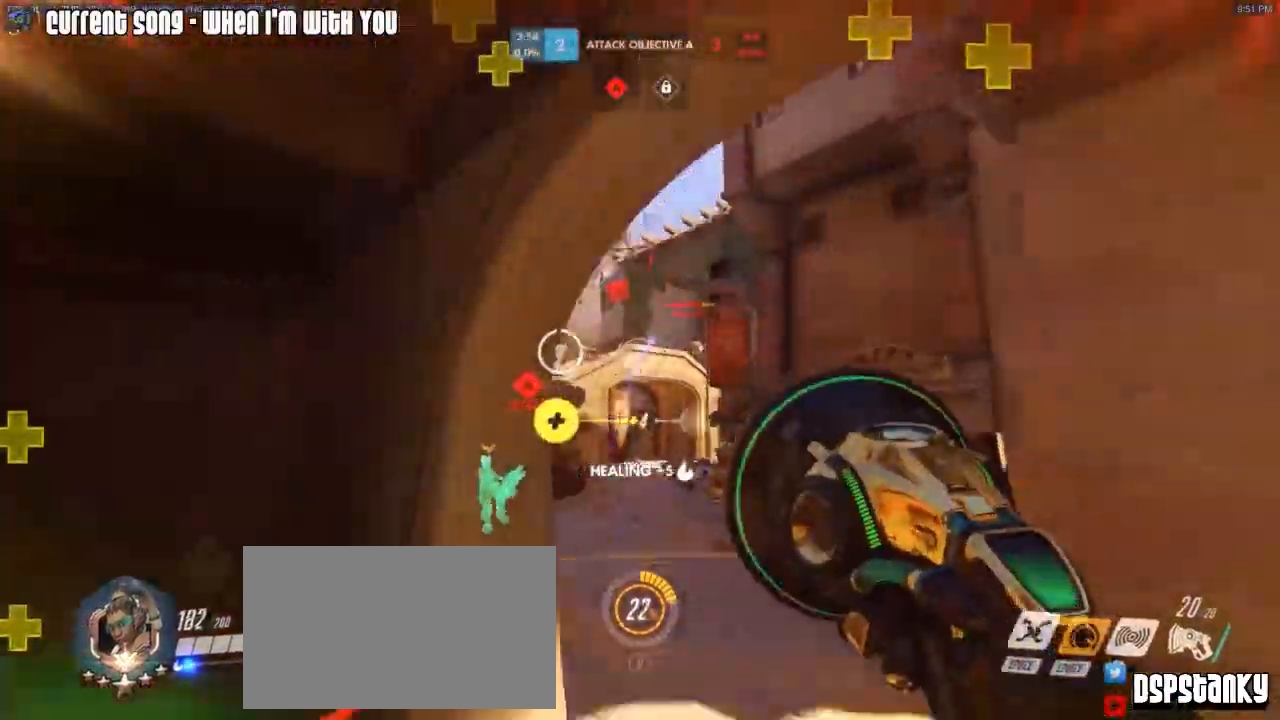
{"keys": ["d", "w"], "mouse": ["left", "right"], "events": [[100, "w", "down"], [150, "mouse_left", "down"], [150, "space", "down"], [250, "space", "up"], [483, "mouse_right", "down"]]}
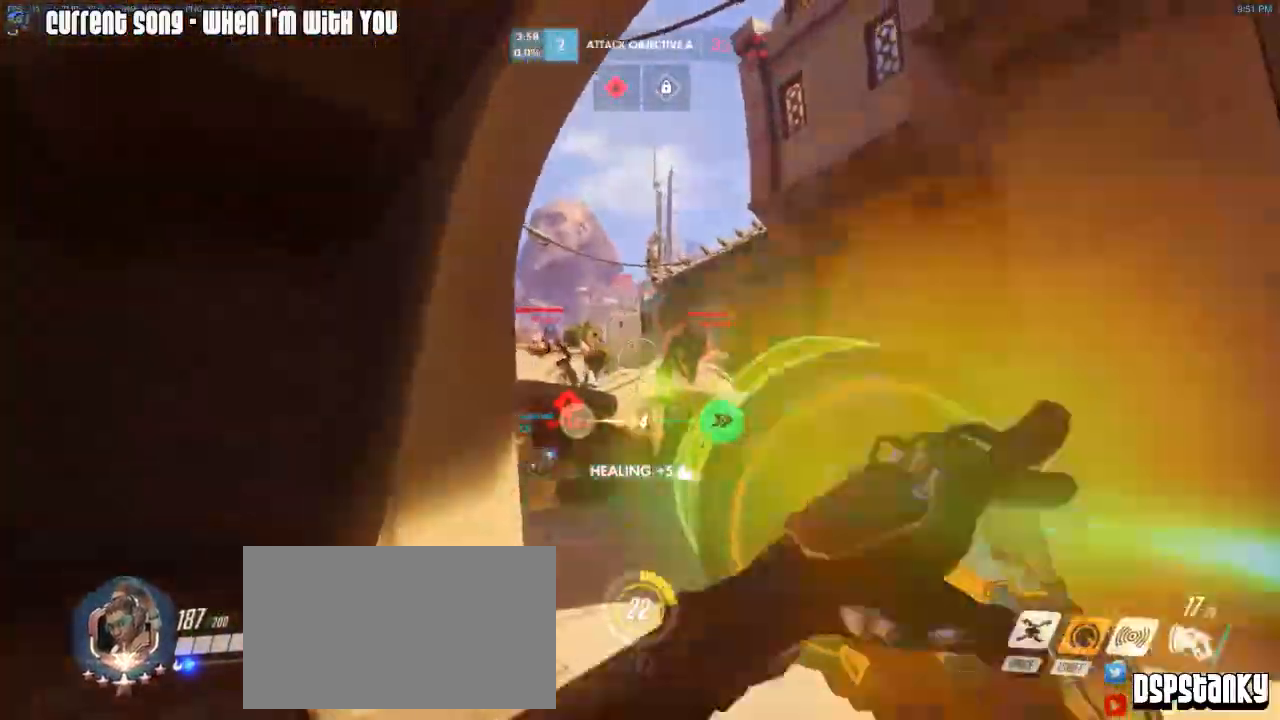
{"keys": ["d"], "mouse": ["left"], "events": [[67, "mouse_right", "up"], [267, "mouse_right", "down"], [300, "w", "up"], [350, "mouse_right", "up"]]}
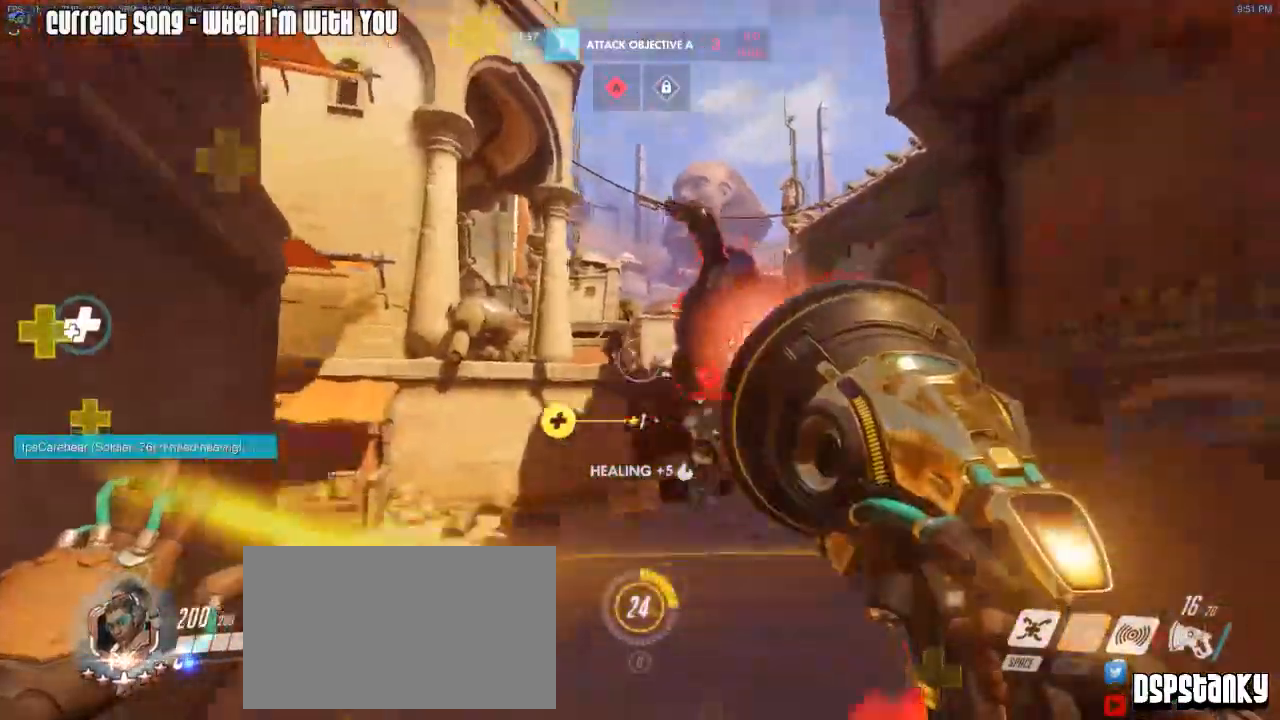
{"keys": ["a", "s"], "mouse": ["left", "right"], "events": [[33, "s", "down"], [83, "mouse_mb5", "down"], [183, "mouse_mb5", "up"], [233, "mouse_mb5", "down"], [233, "mouse_right", "down"], [317, "mouse_mb5", "up"], [317, "mouse_right", "up"], [367, "d", "up"], [367, "mouse_right", "down"], [417, "a", "down"]]}
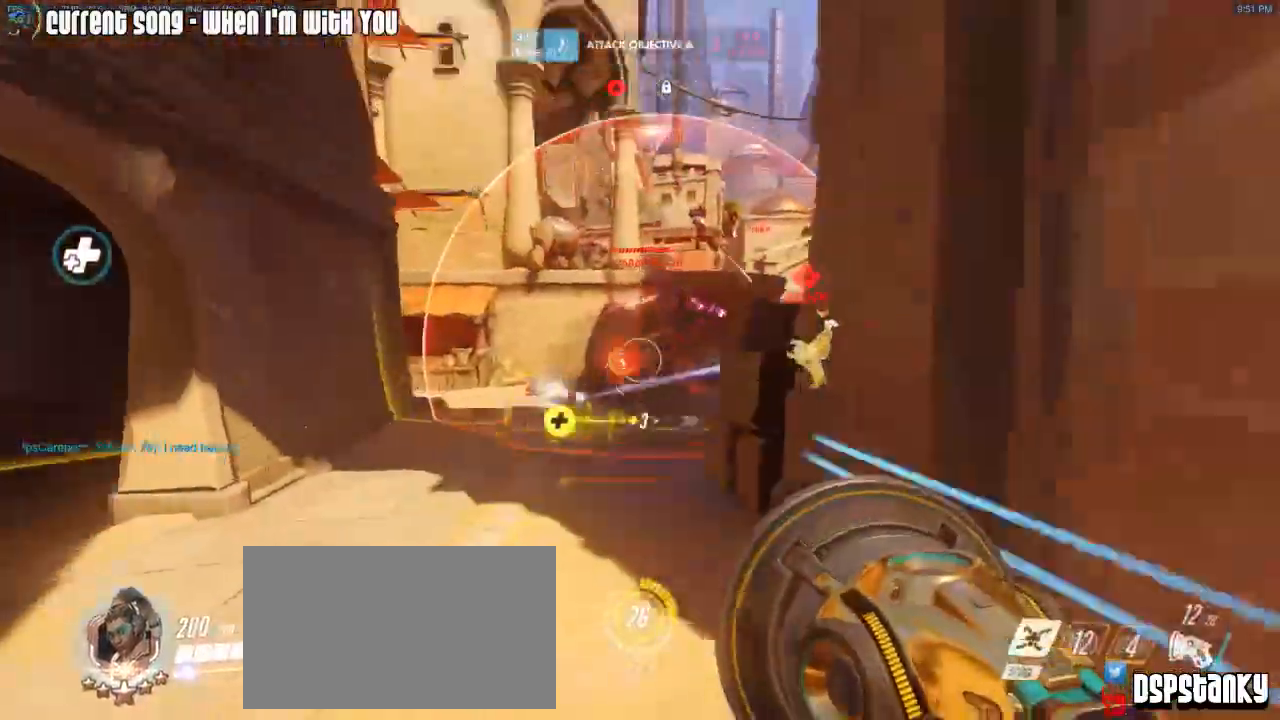
{"keys": ["d", "w"], "mouse": ["left"], "events": [[17, "mouse_right", "up"], [300, "s", "up"], [333, "a", "up"], [333, "d", "down"], [483, "w", "down"]]}
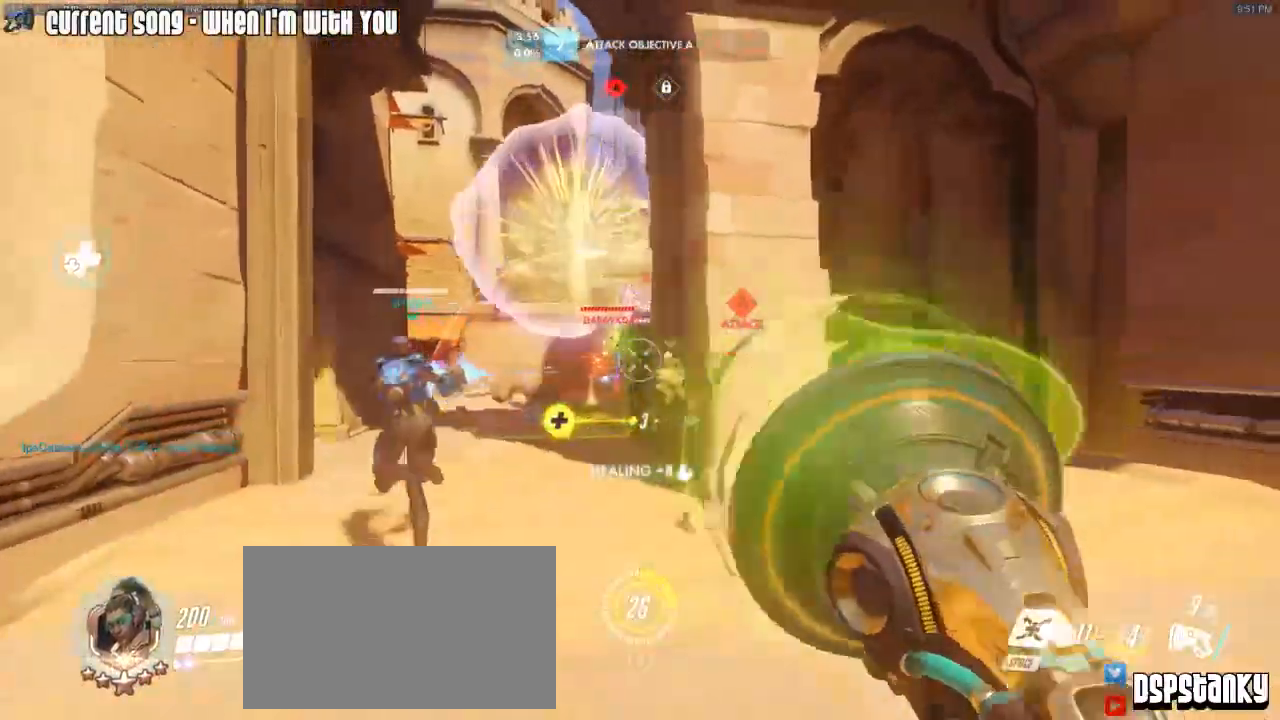
{"keys": ["w"], "mouse": [], "events": [[33, "d", "up"], [33, "mouse_left", "up"], [33, "space", "down"], [117, "r", "down"], [117, "space", "up"], [217, "r", "up"]]}